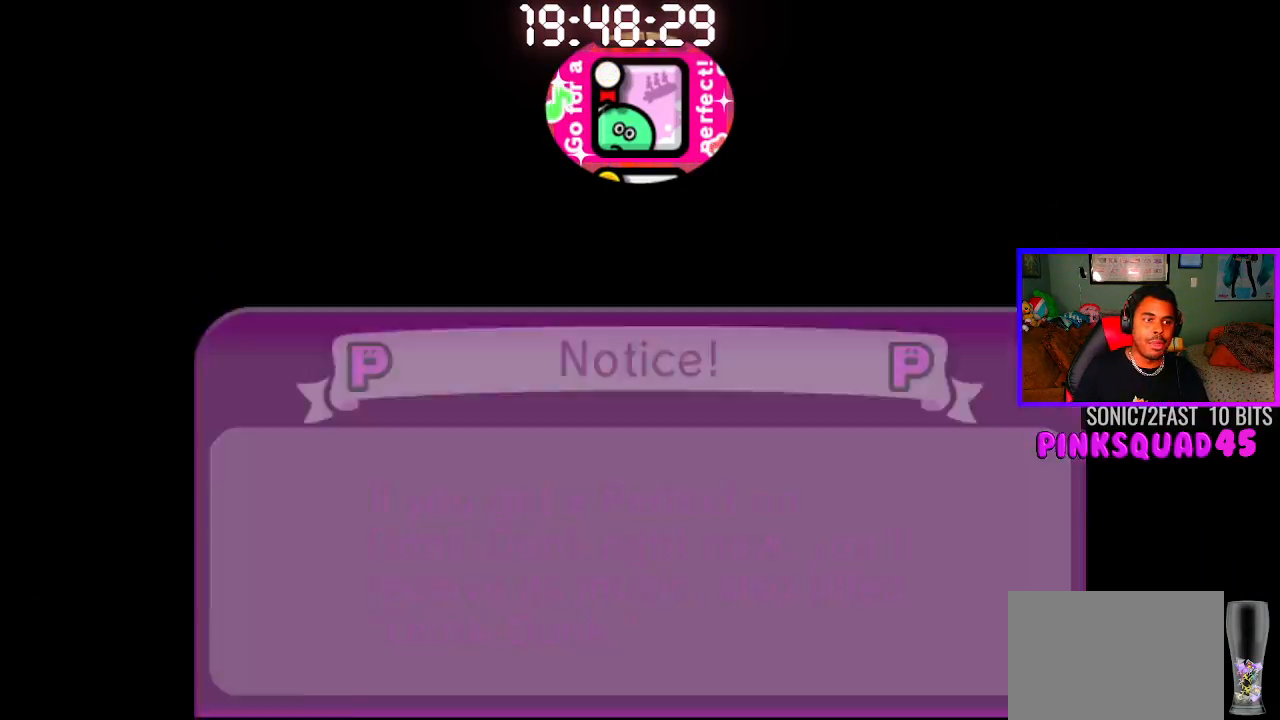
Gameplay with a controller (PlayStation layout); each line is a JSON object with the inputs held at the frame after it. "events" lists button and stick changes between this image and that frame as [ms after this image, input, new state], when the widget could be followed in between. Not read: R1.
{"buttons": [], "left_stick": "center", "right_stick": "center", "events": []}
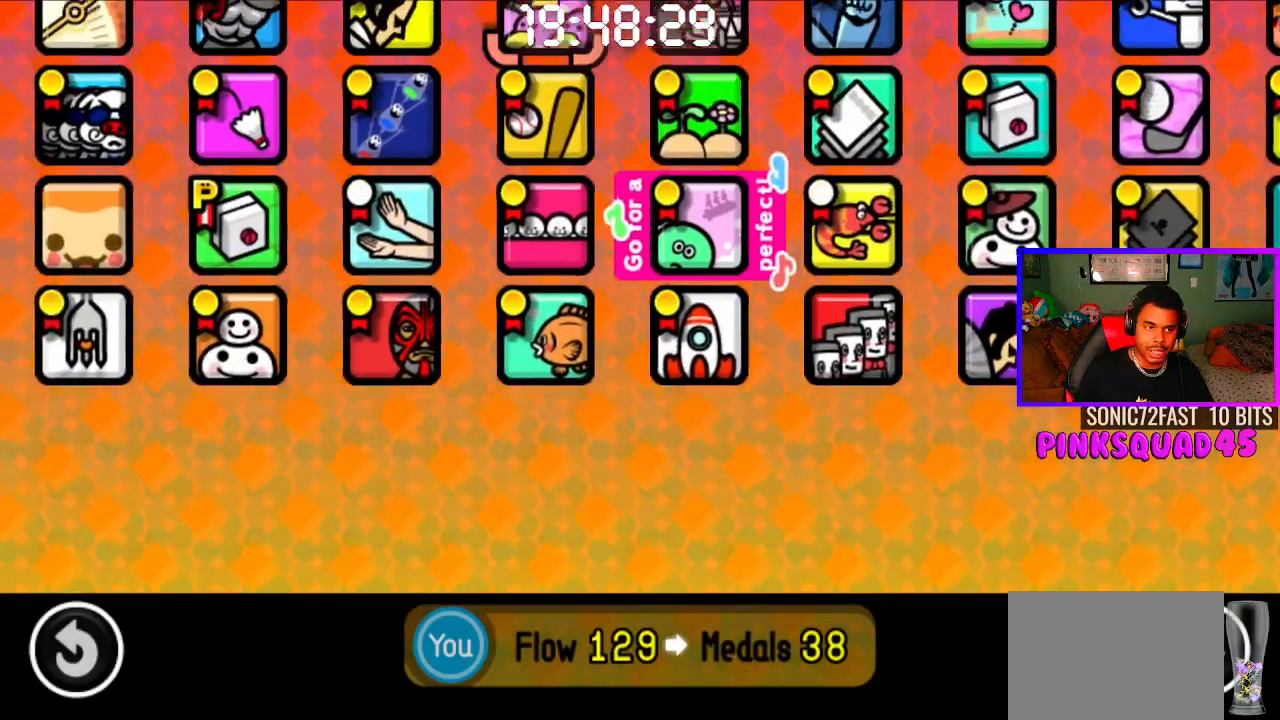
{"buttons": [], "left_stick": "center", "right_stick": "center", "events": []}
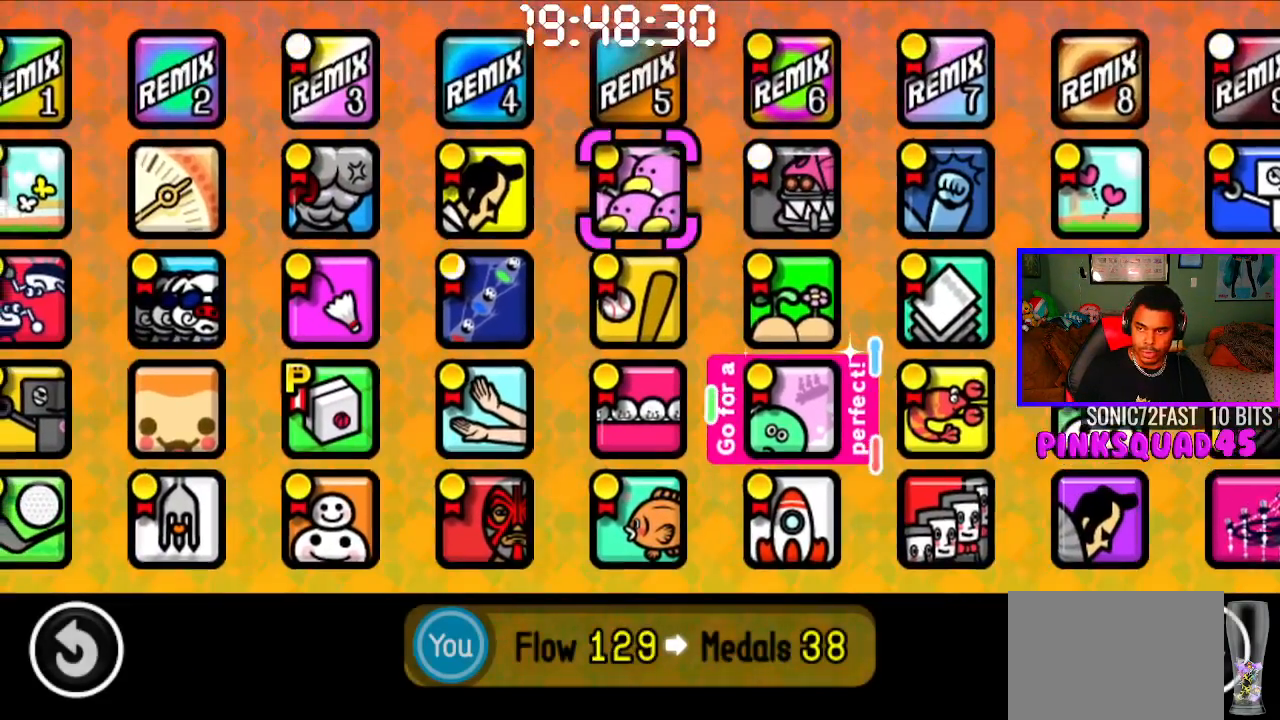
{"buttons": [], "left_stick": "center", "right_stick": "center", "events": []}
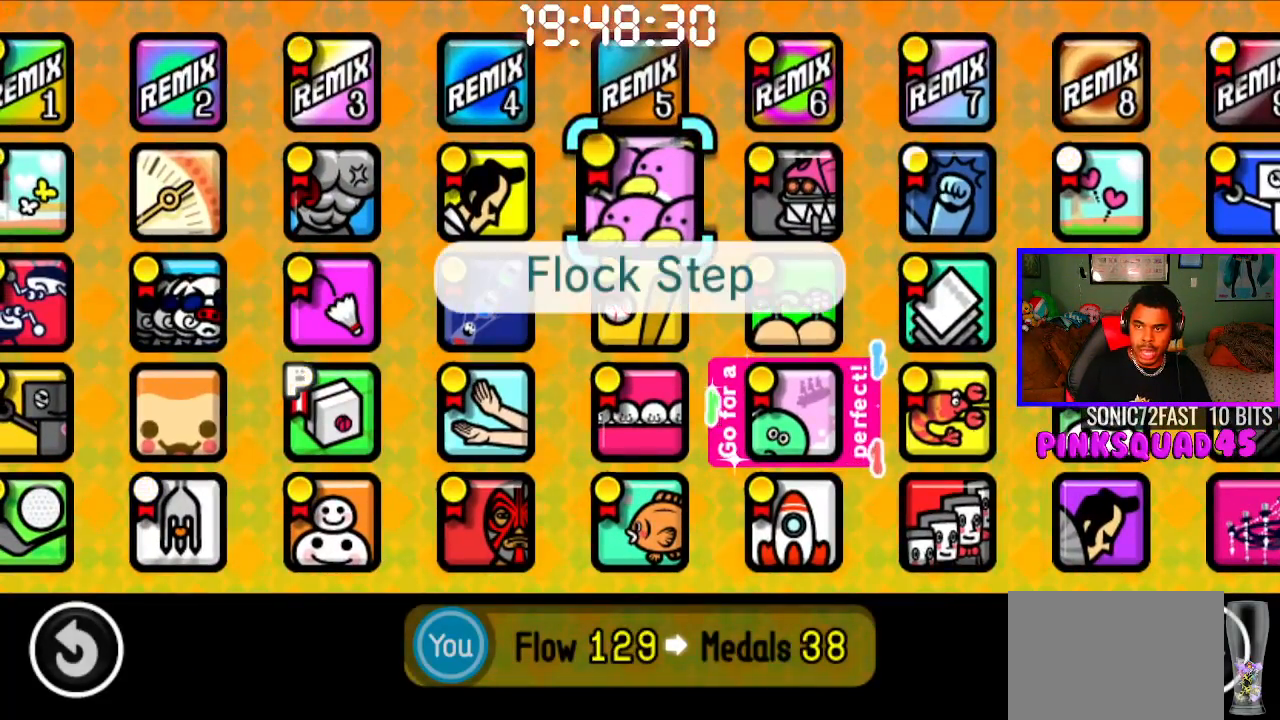
{"buttons": [], "left_stick": "center", "right_stick": "center", "events": []}
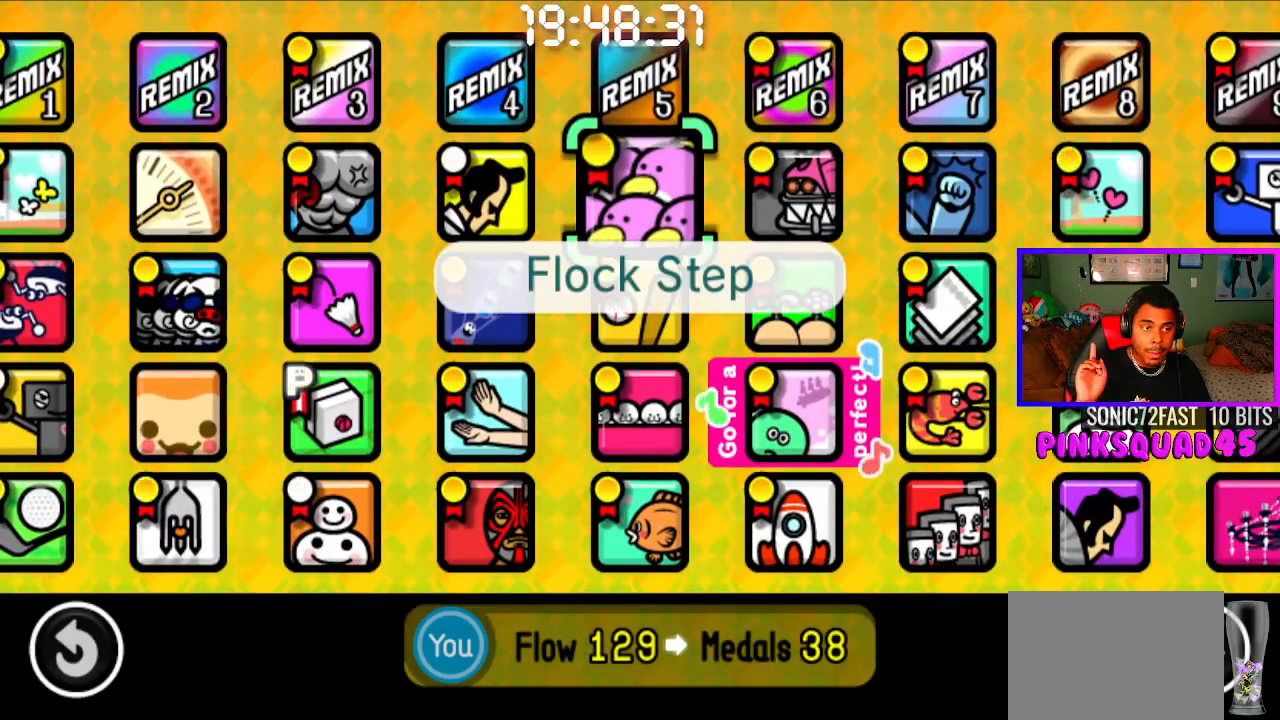
{"buttons": [], "left_stick": "center", "right_stick": "center", "events": []}
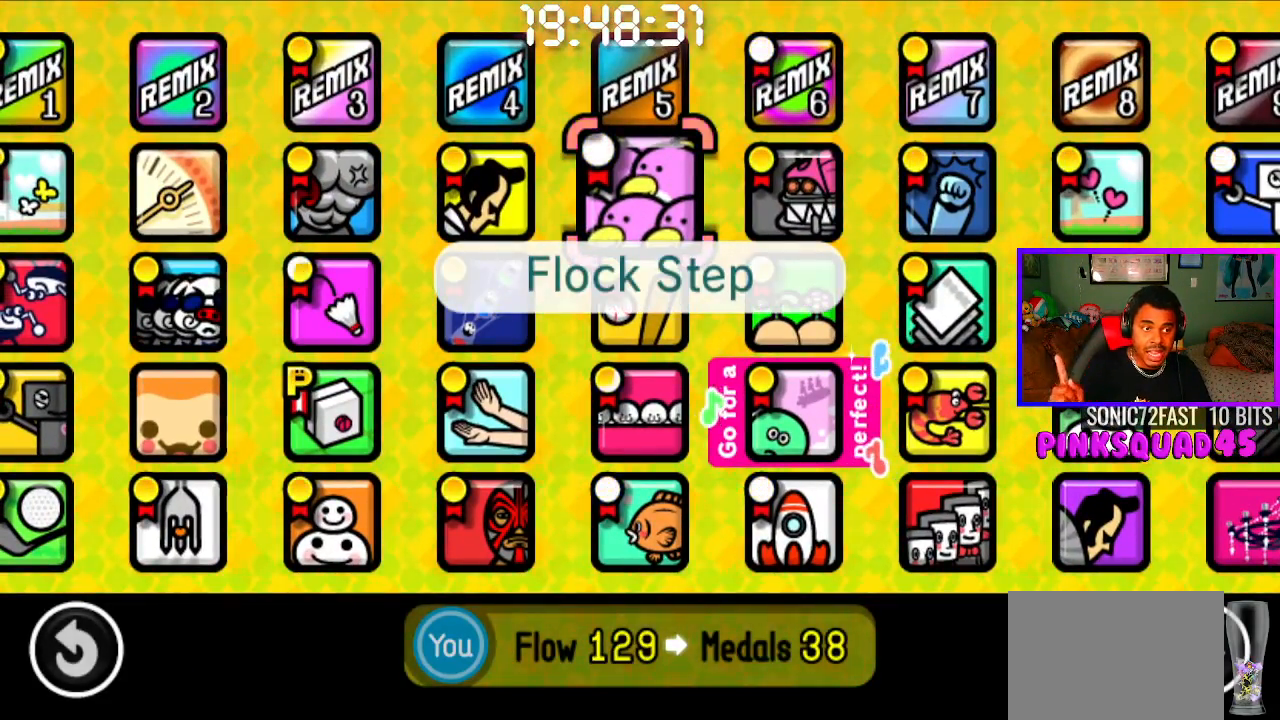
{"buttons": [], "left_stick": "center", "right_stick": "center", "events": [[317, "DPAD_DOWN", "down"], [450, "DPAD_DOWN", "up"]]}
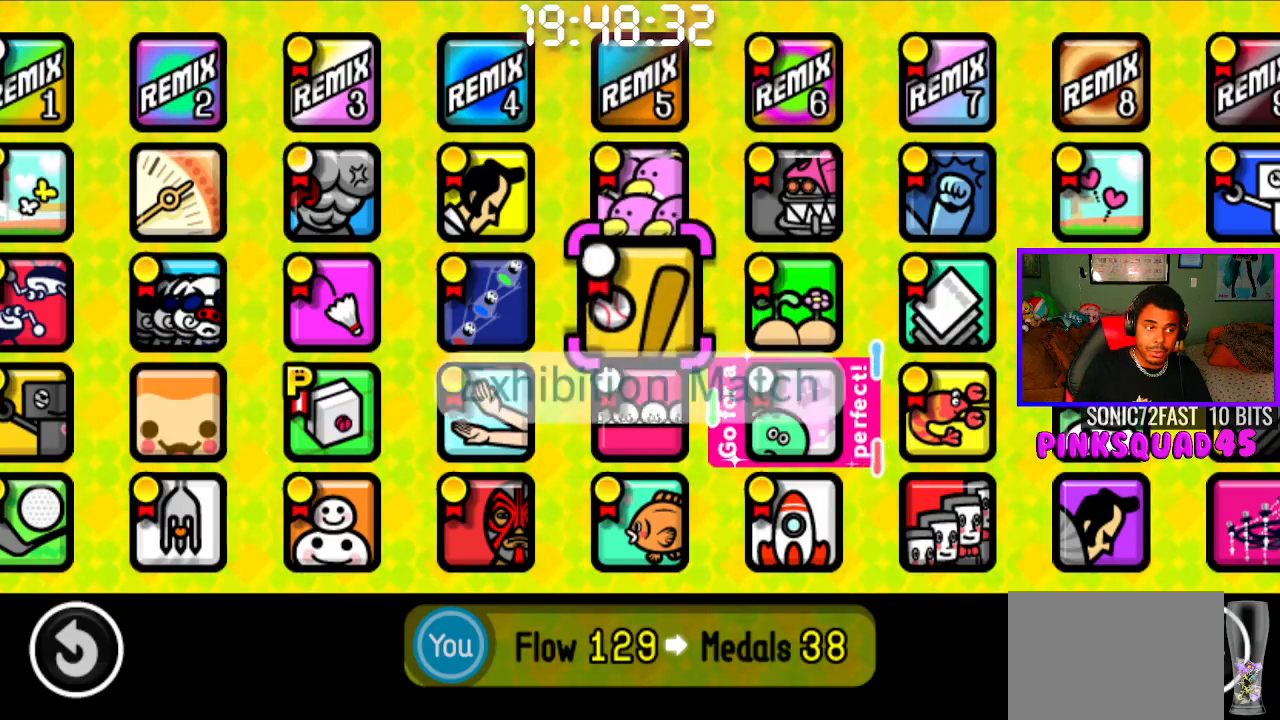
{"buttons": [], "left_stick": "center", "right_stick": "center", "events": []}
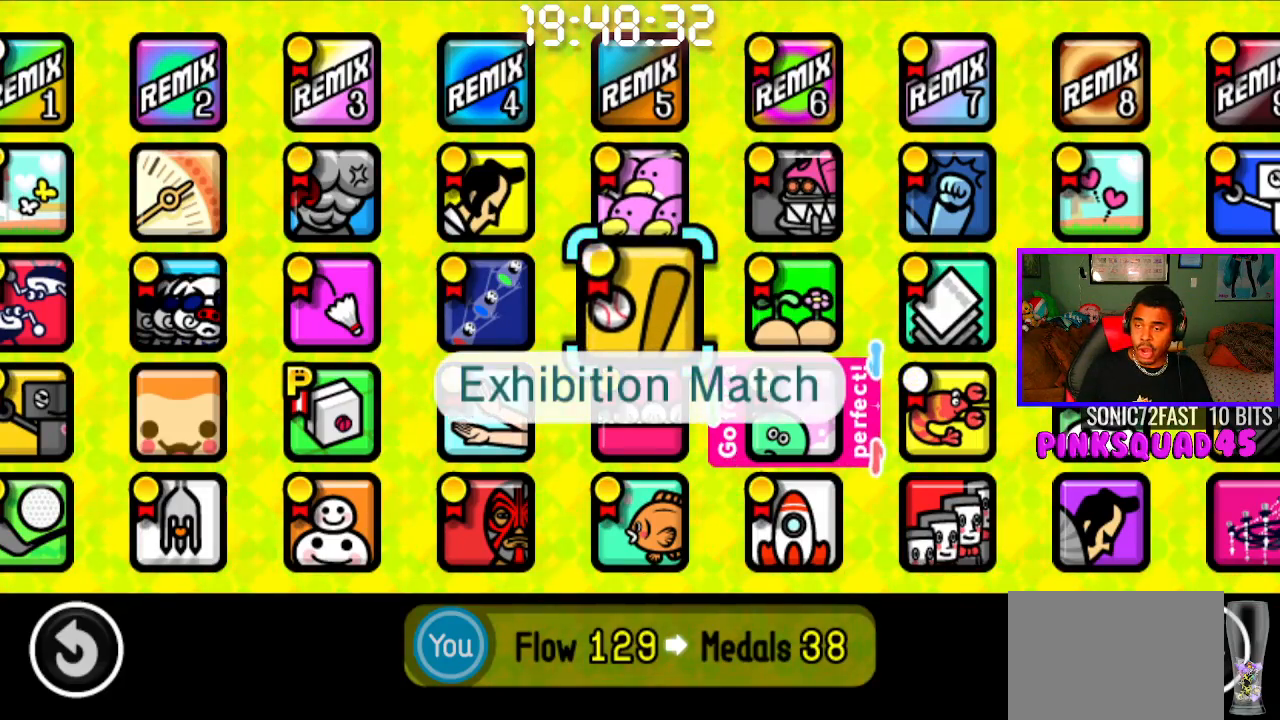
{"buttons": [], "left_stick": "center", "right_stick": "center", "events": [[217, "DPAD_DOWN", "down"], [367, "DPAD_DOWN", "up"]]}